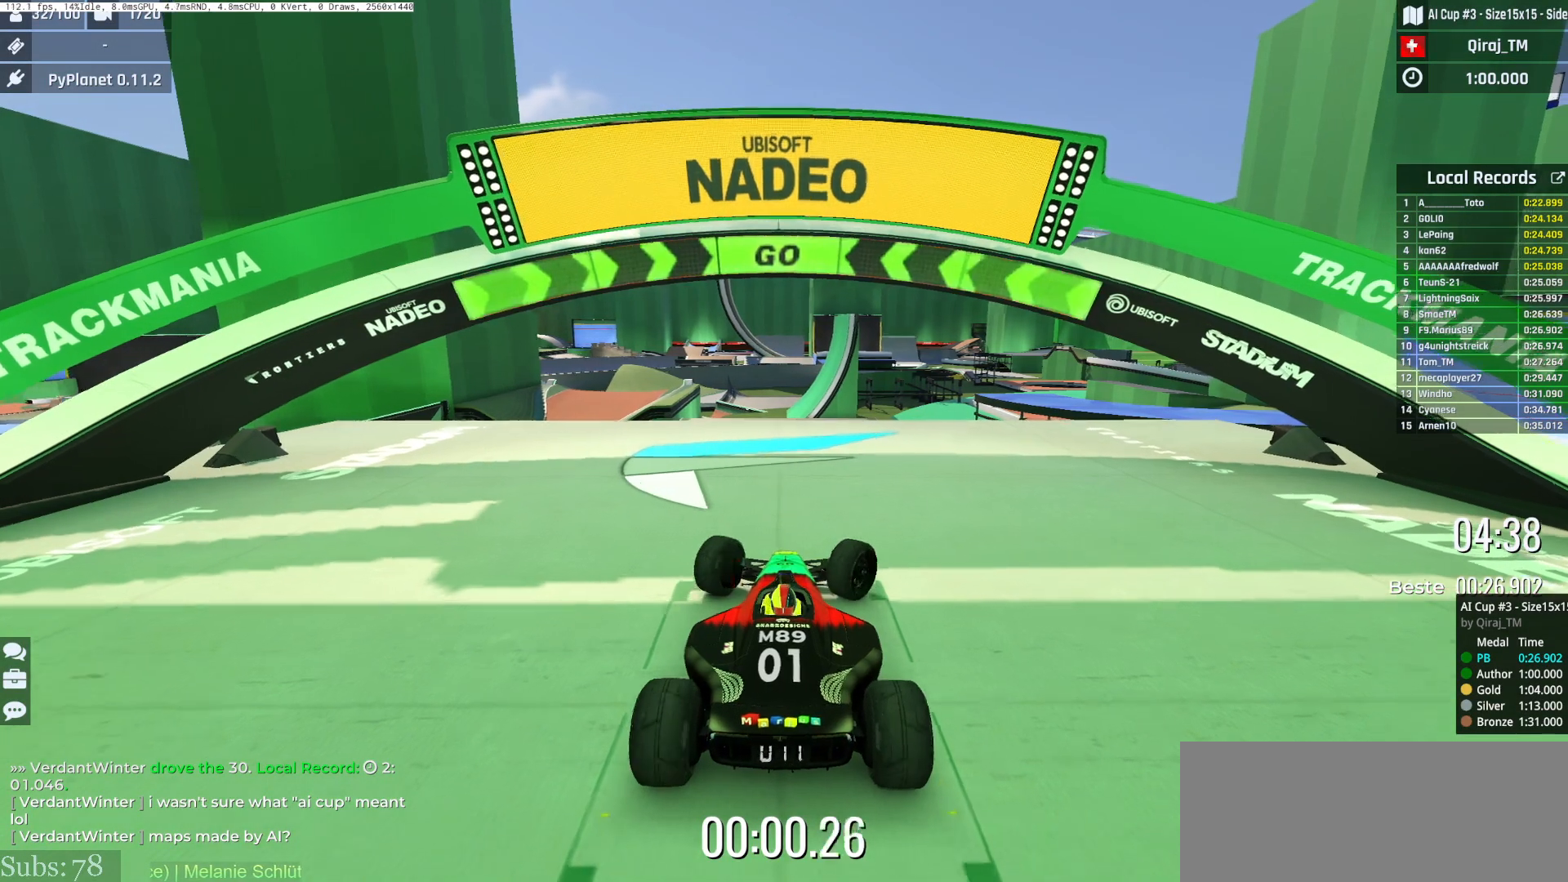
Gameplay with keyboard; each line is a JSON object with the keys held at the frame after it. "events" lists presses ("down") and releases ("up") of "down", "left", "right", "space" and "up" between this image and that frame as [ms after this image, input, new state], when the widget could be followed in between. No other keys are recorded. Mouse input is not recorded.
{"keys": ["right", "up"], "events": []}
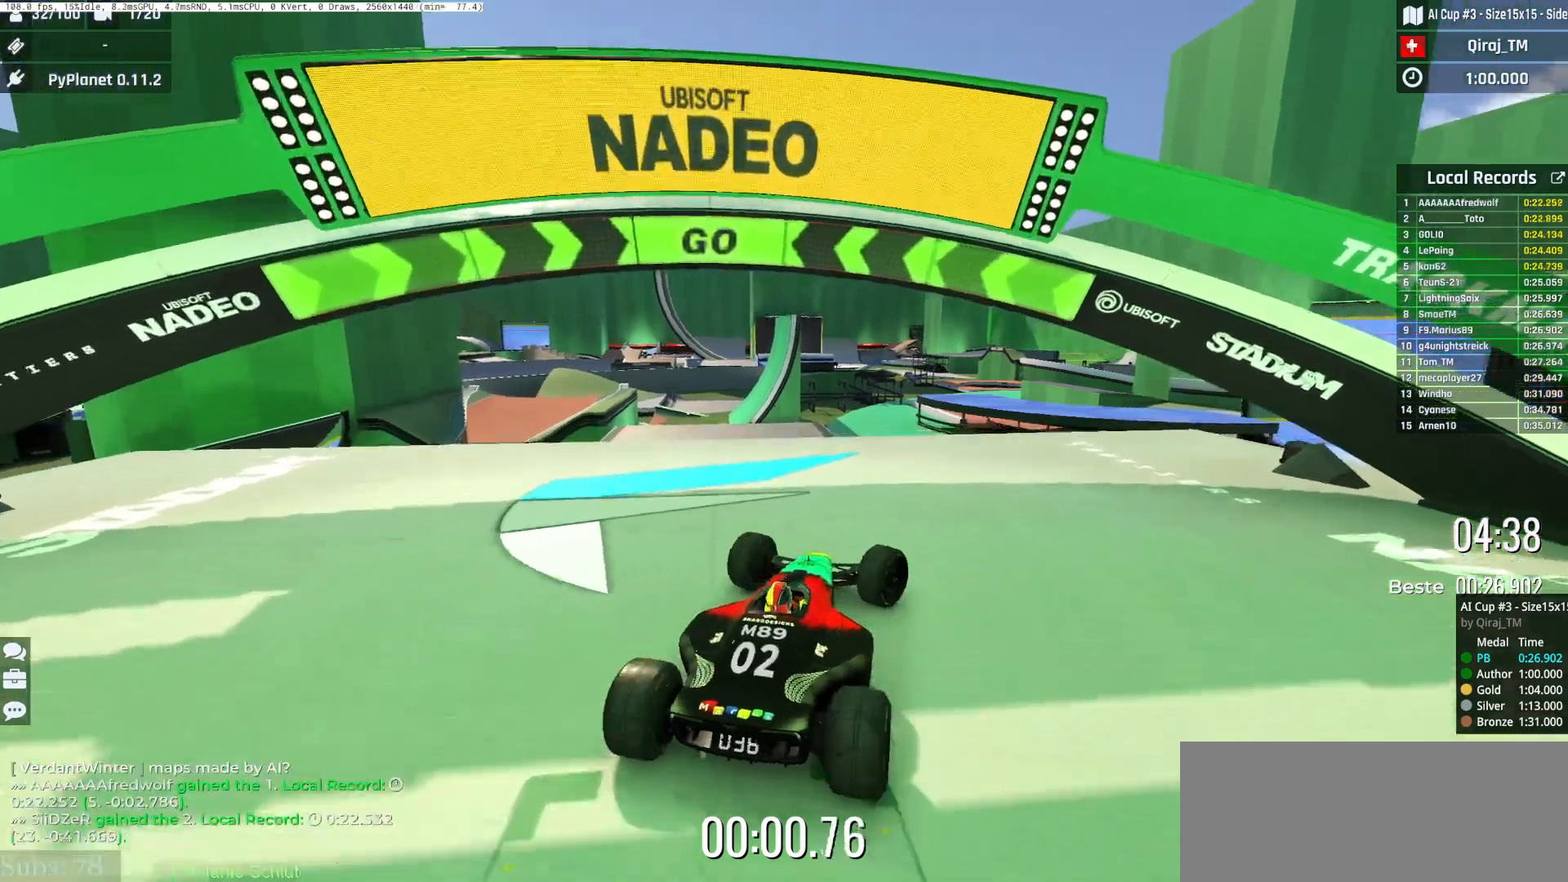
{"keys": ["right", "up"], "events": []}
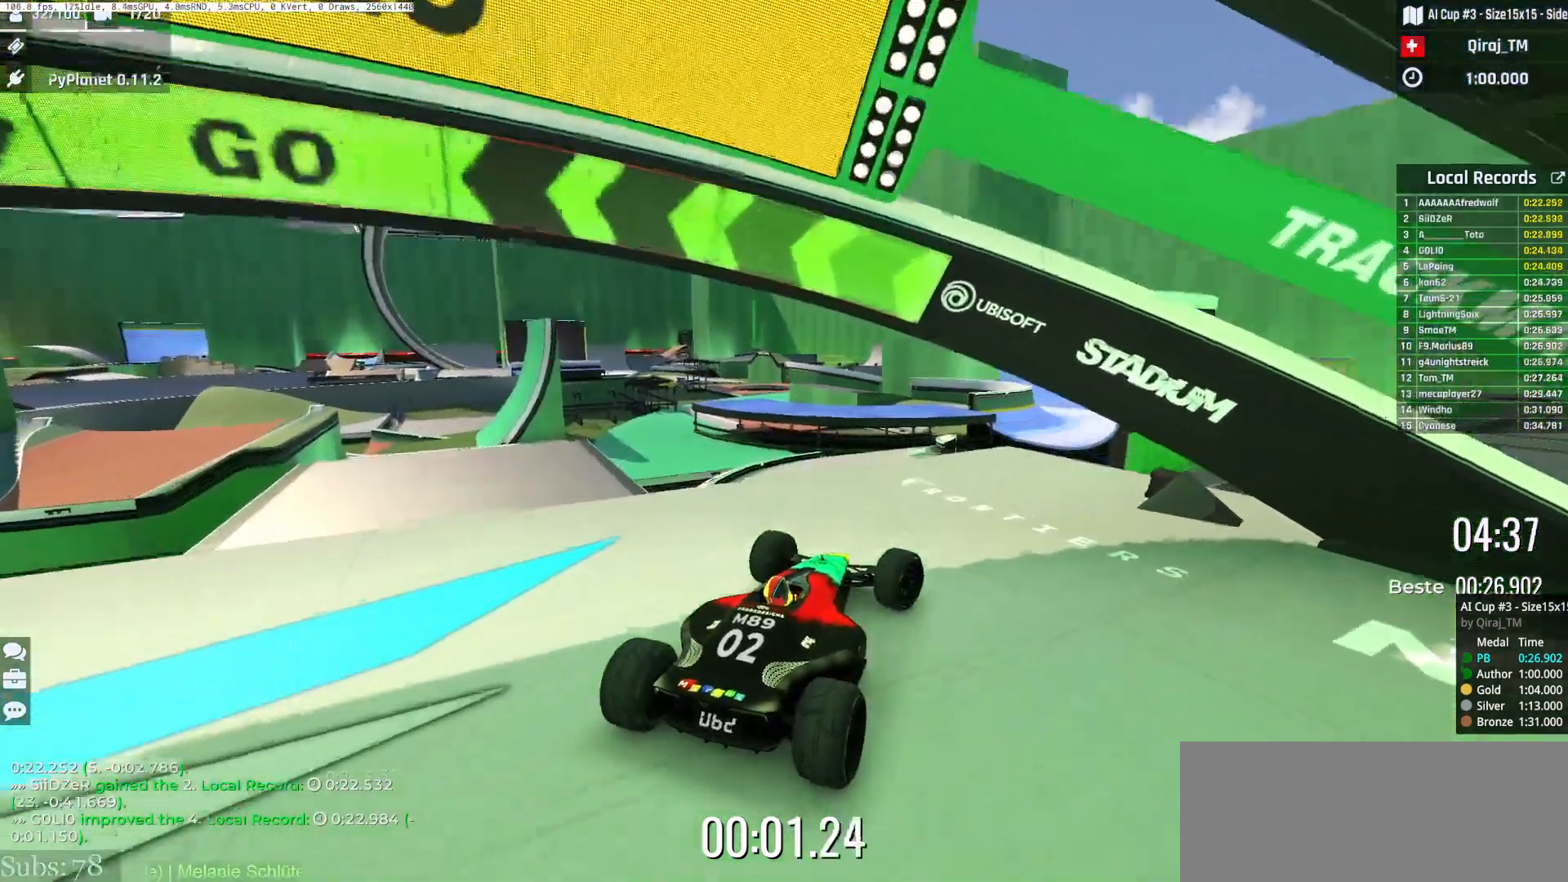
{"keys": ["up"], "events": [[500, "right", "up"]]}
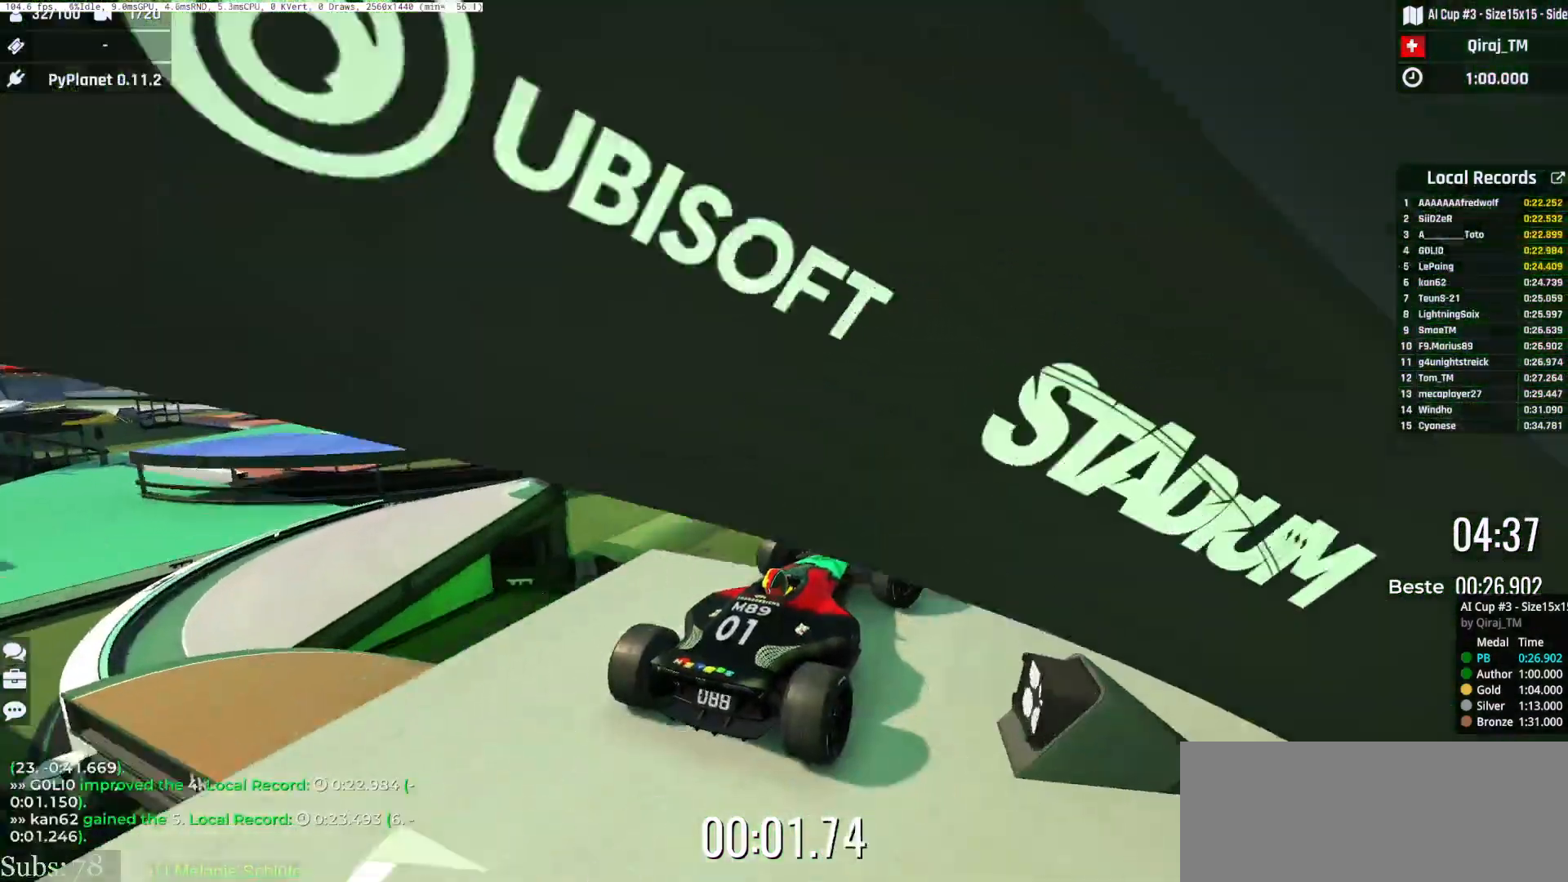
{"keys": ["up"], "events": [[33, "left", "down"], [133, "left", "up"]]}
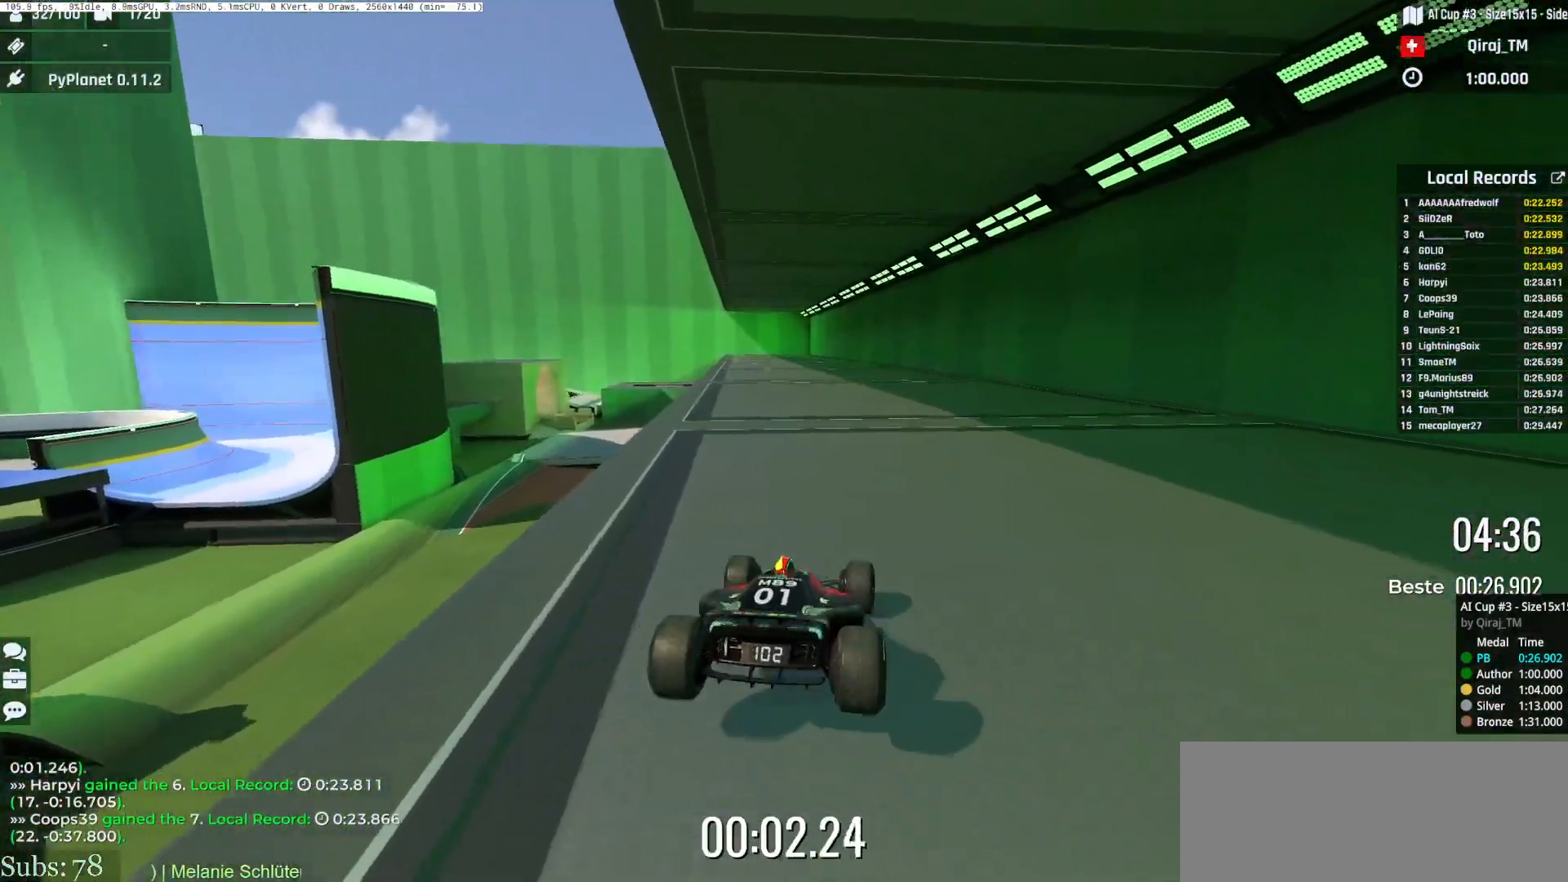
{"keys": ["up"]}
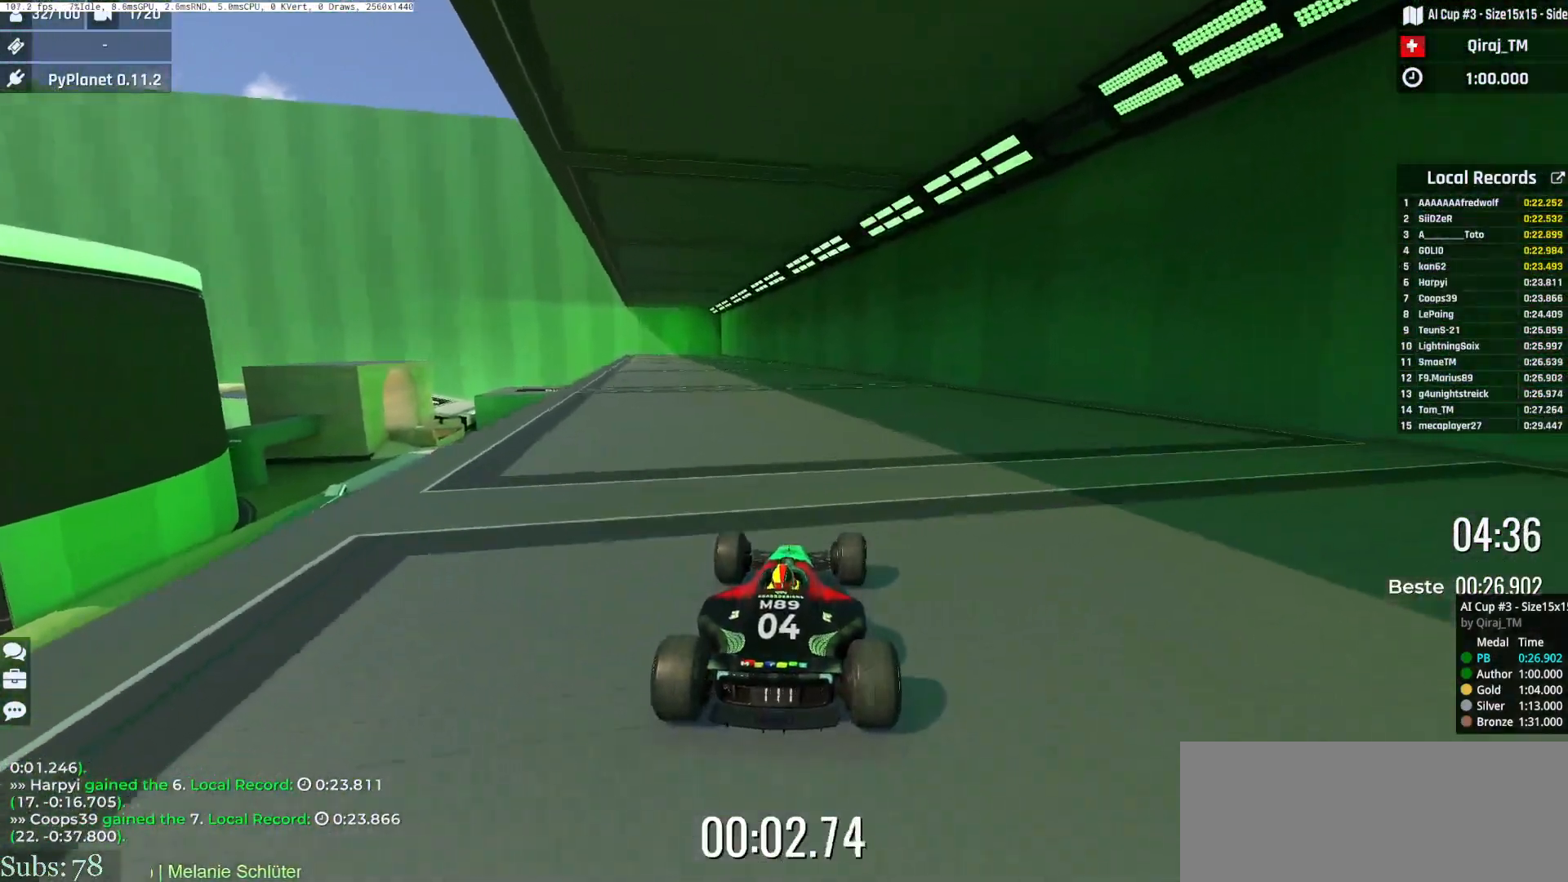
{"keys": ["up"], "events": []}
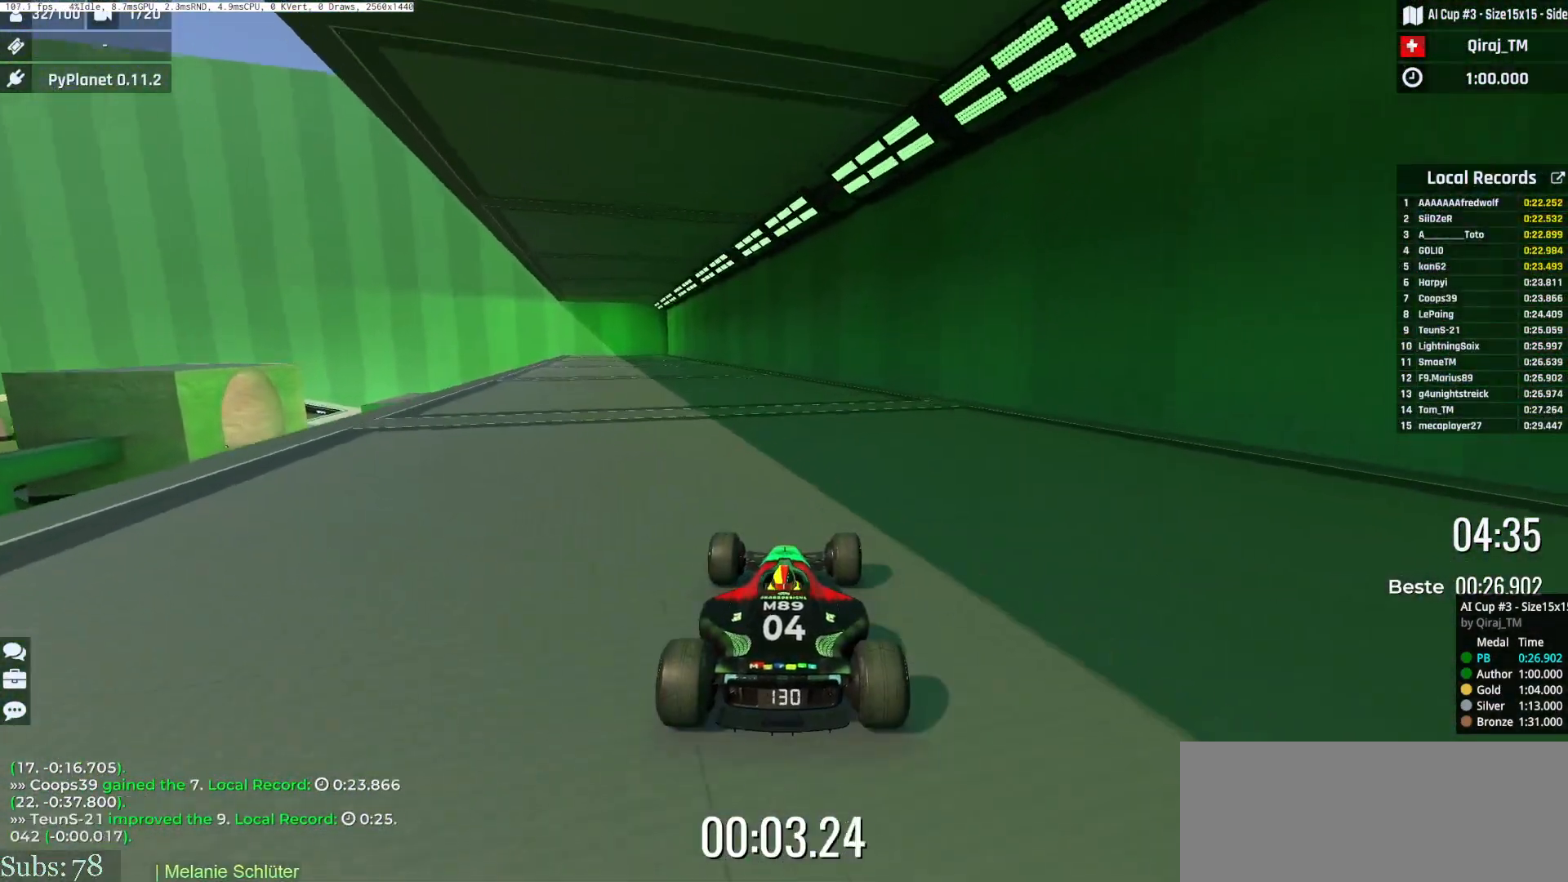
{"keys": ["left", "up"], "events": [[500, "left", "down"]]}
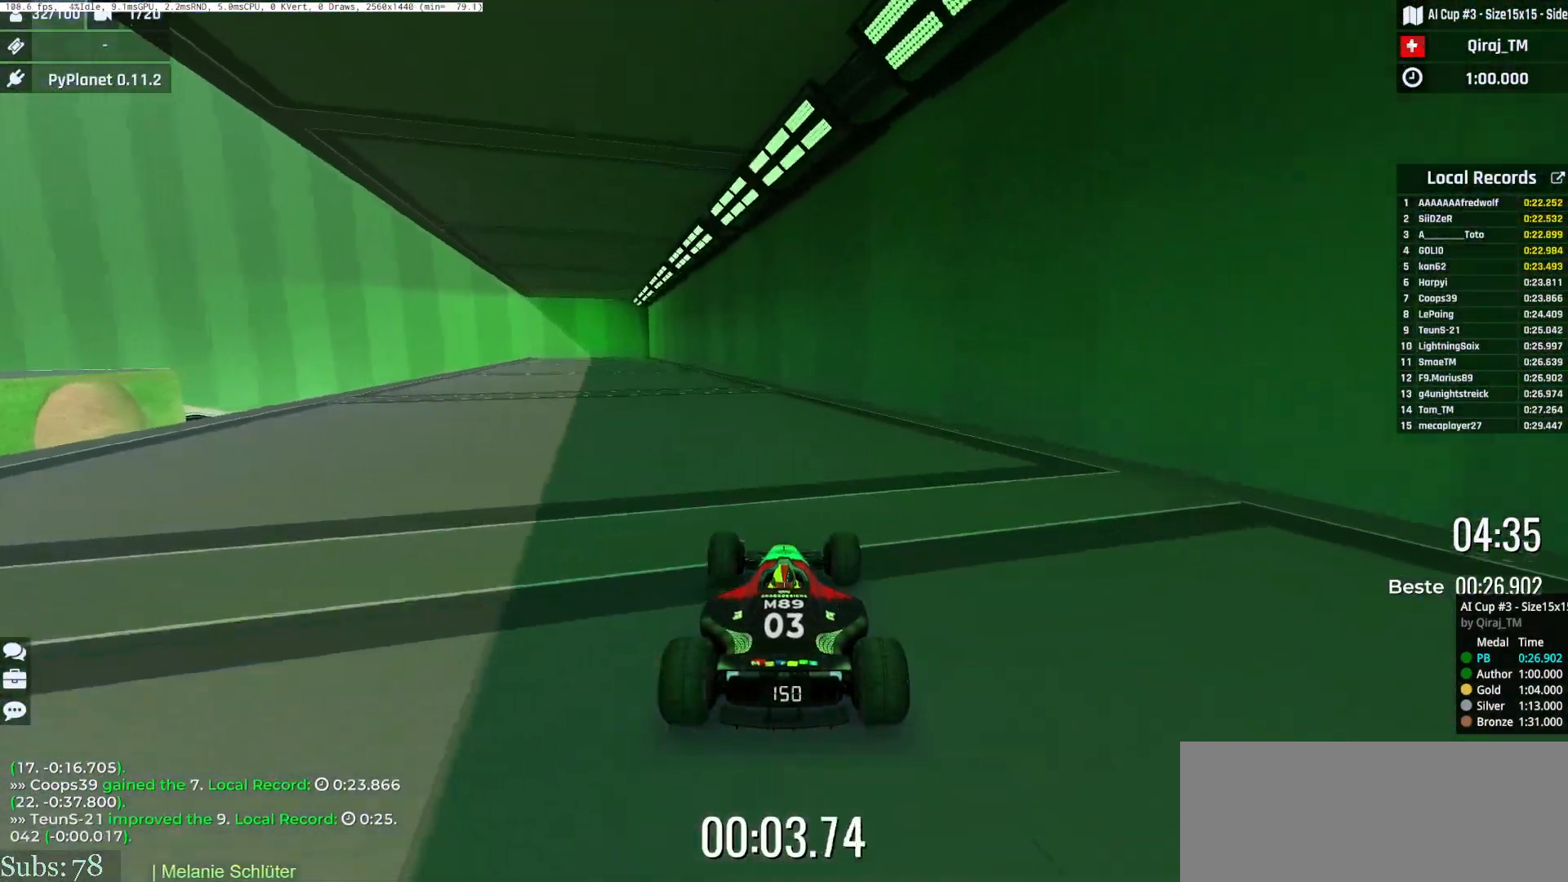
{"keys": ["left", "up"], "events": []}
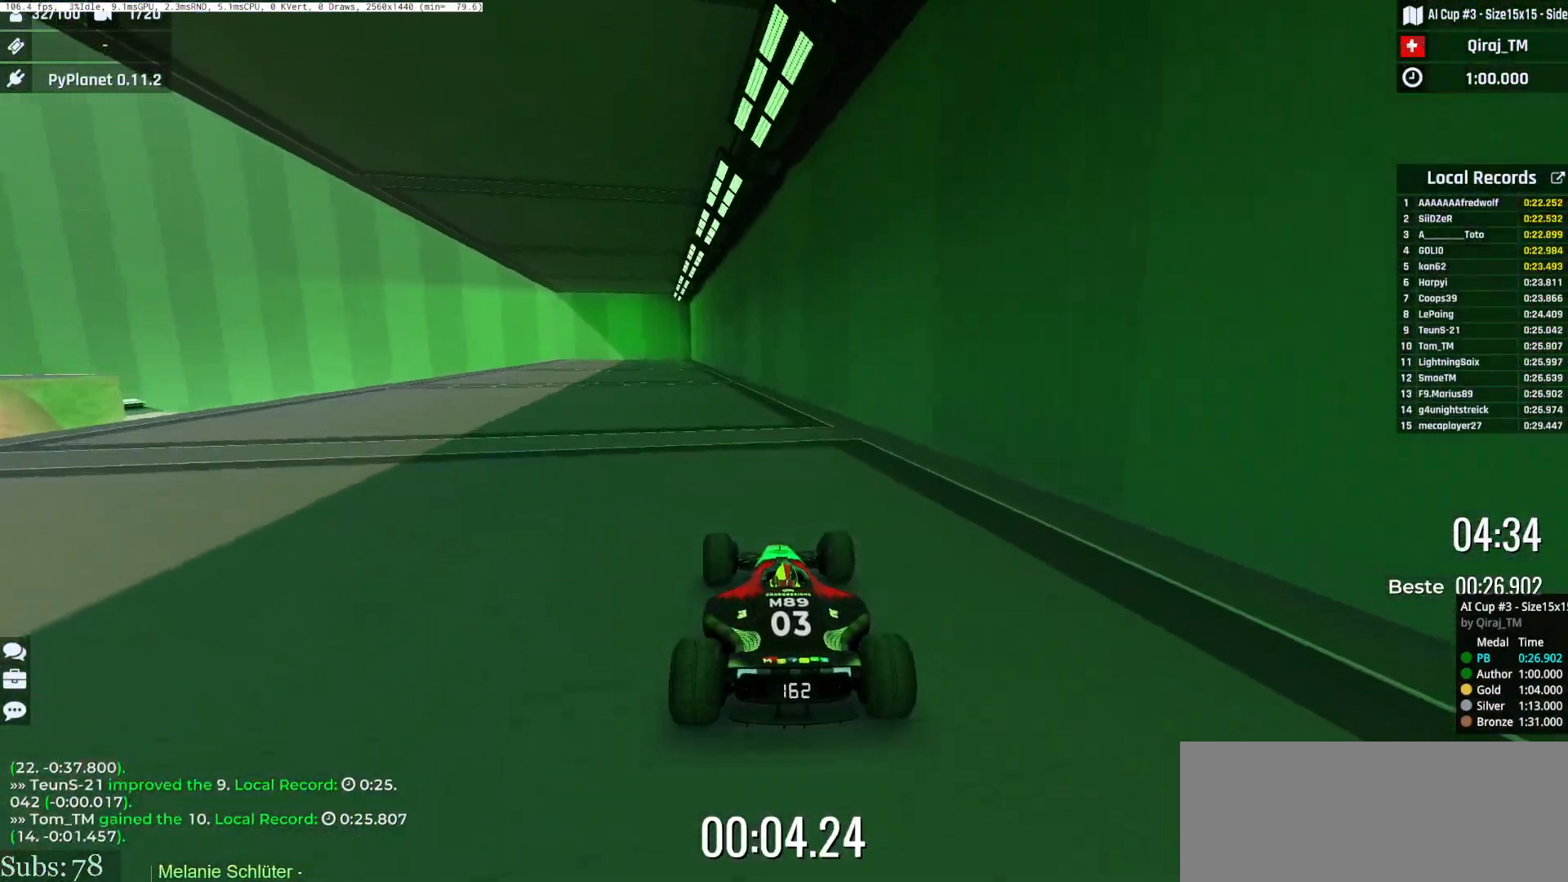
{"keys": ["up"], "events": [[350, "left", "up"]]}
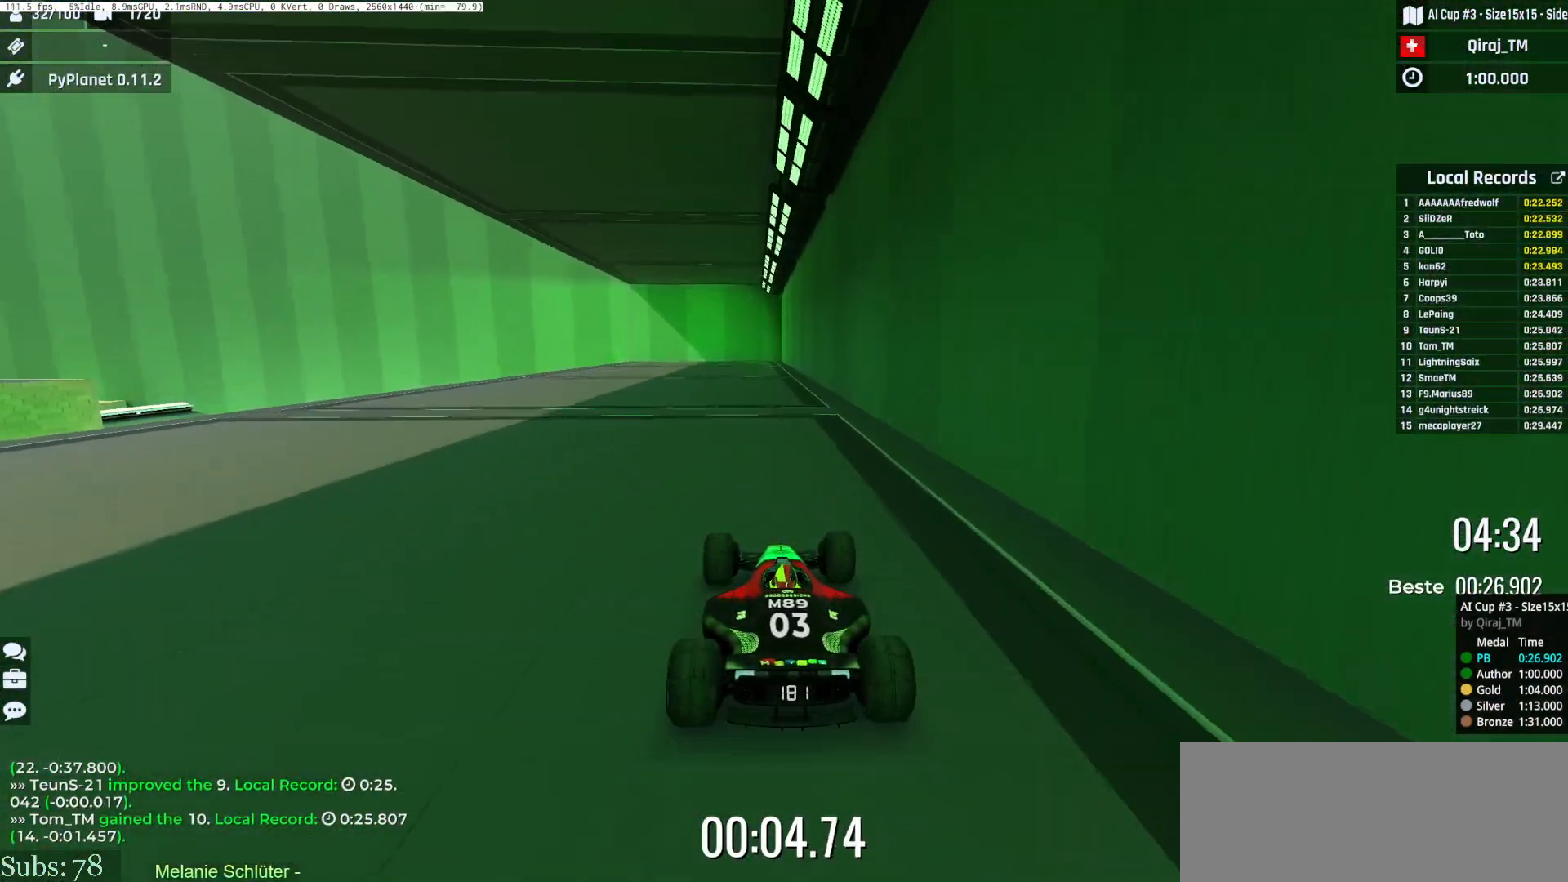
{"keys": ["left", "up"], "events": [[250, "left", "down"]]}
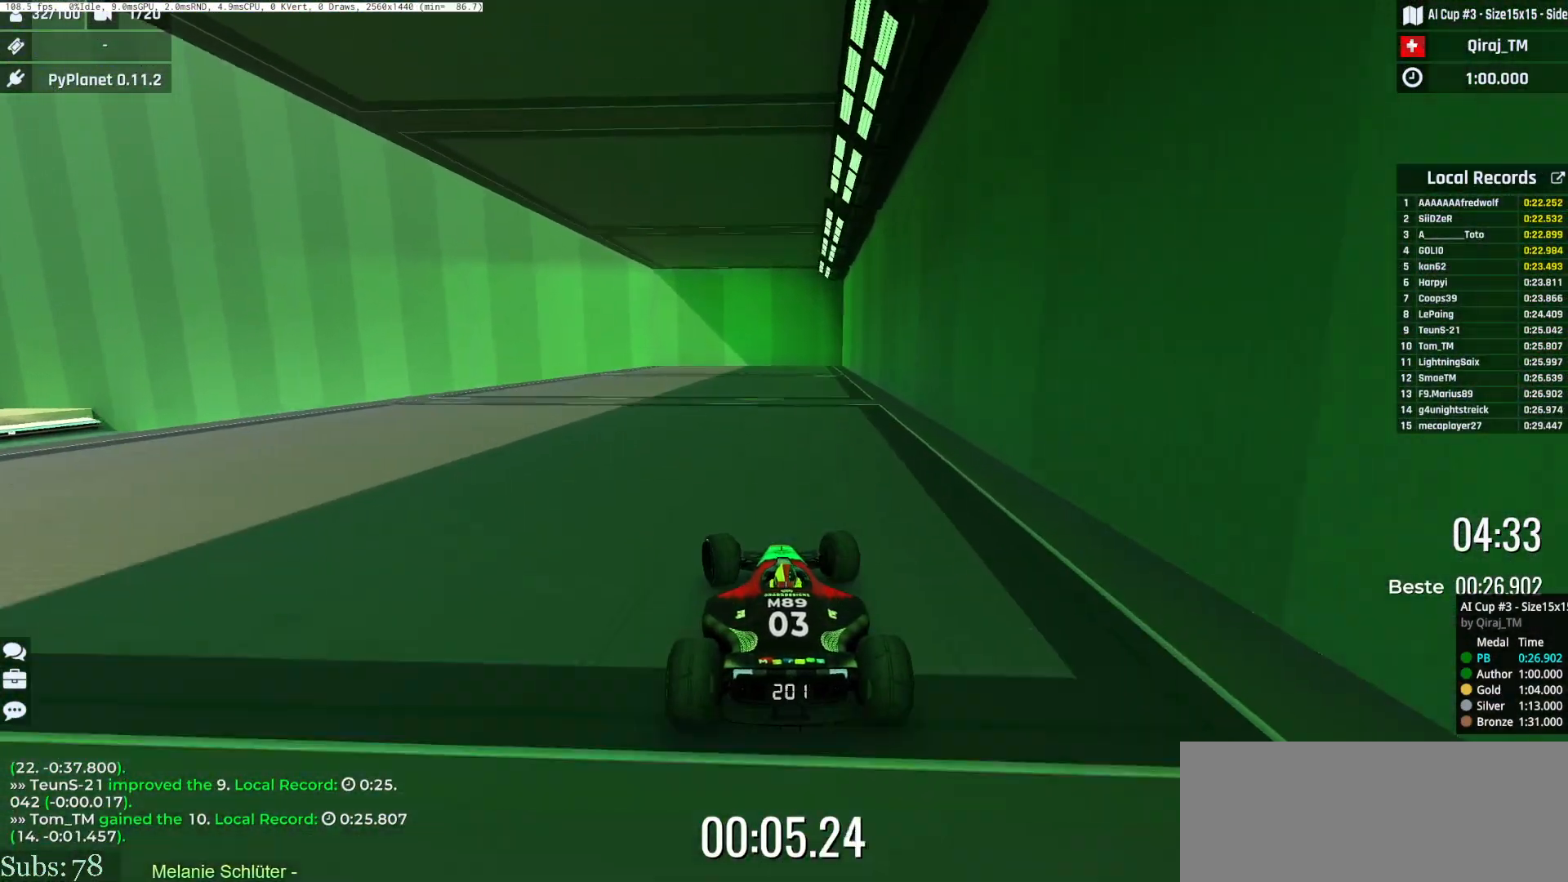
{"keys": ["left", "up"], "events": []}
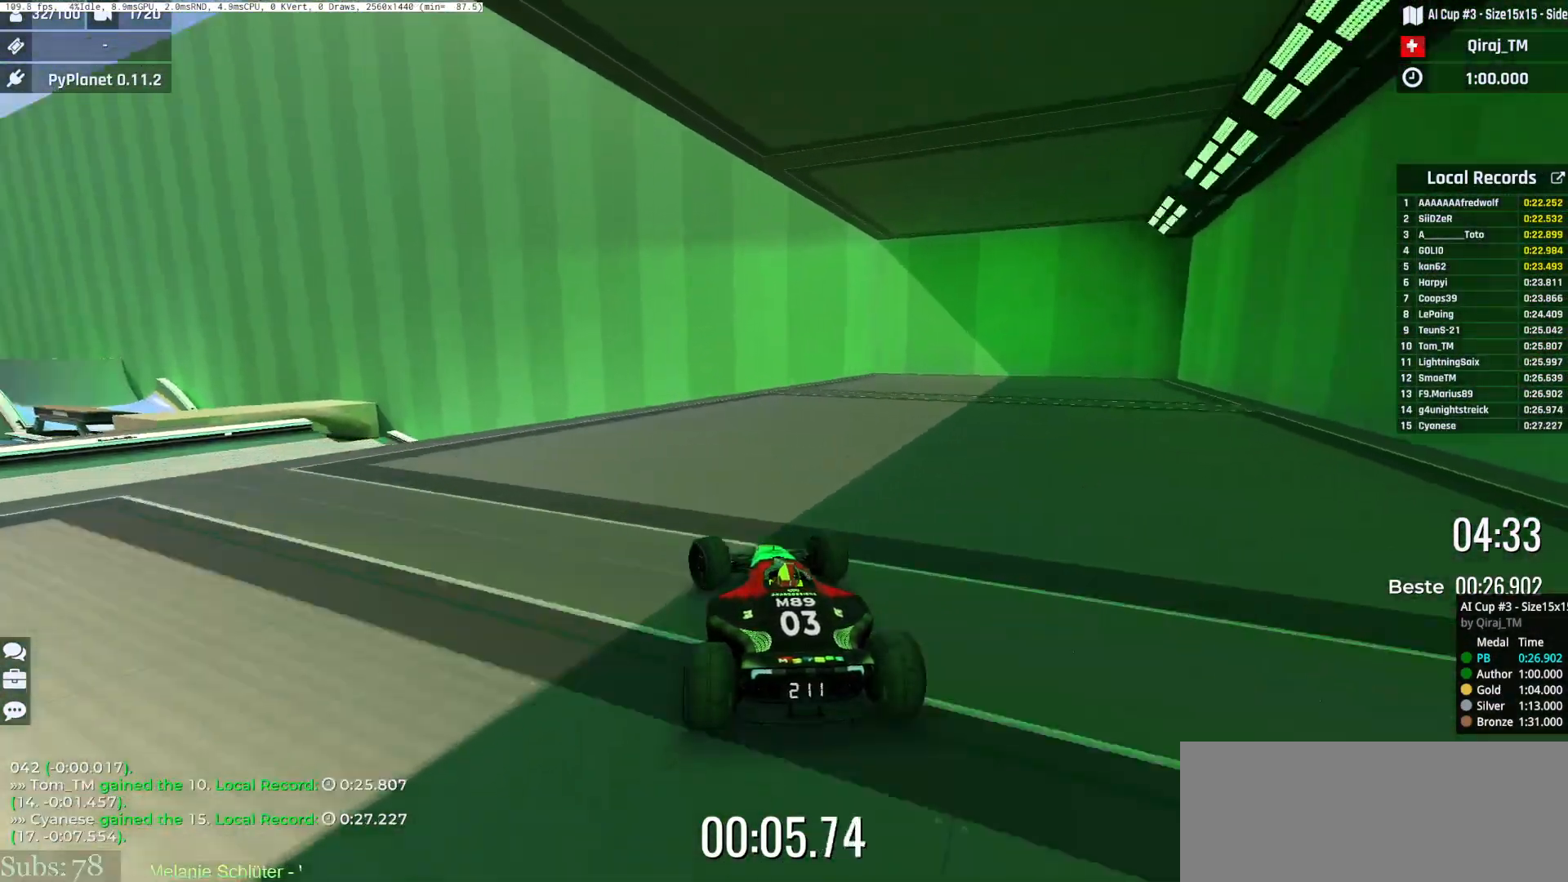
{"keys": ["right"], "events": [[150, "up", "up"], [234, "up", "down"], [367, "up", "up"], [417, "left", "up"], [484, "right", "down"]]}
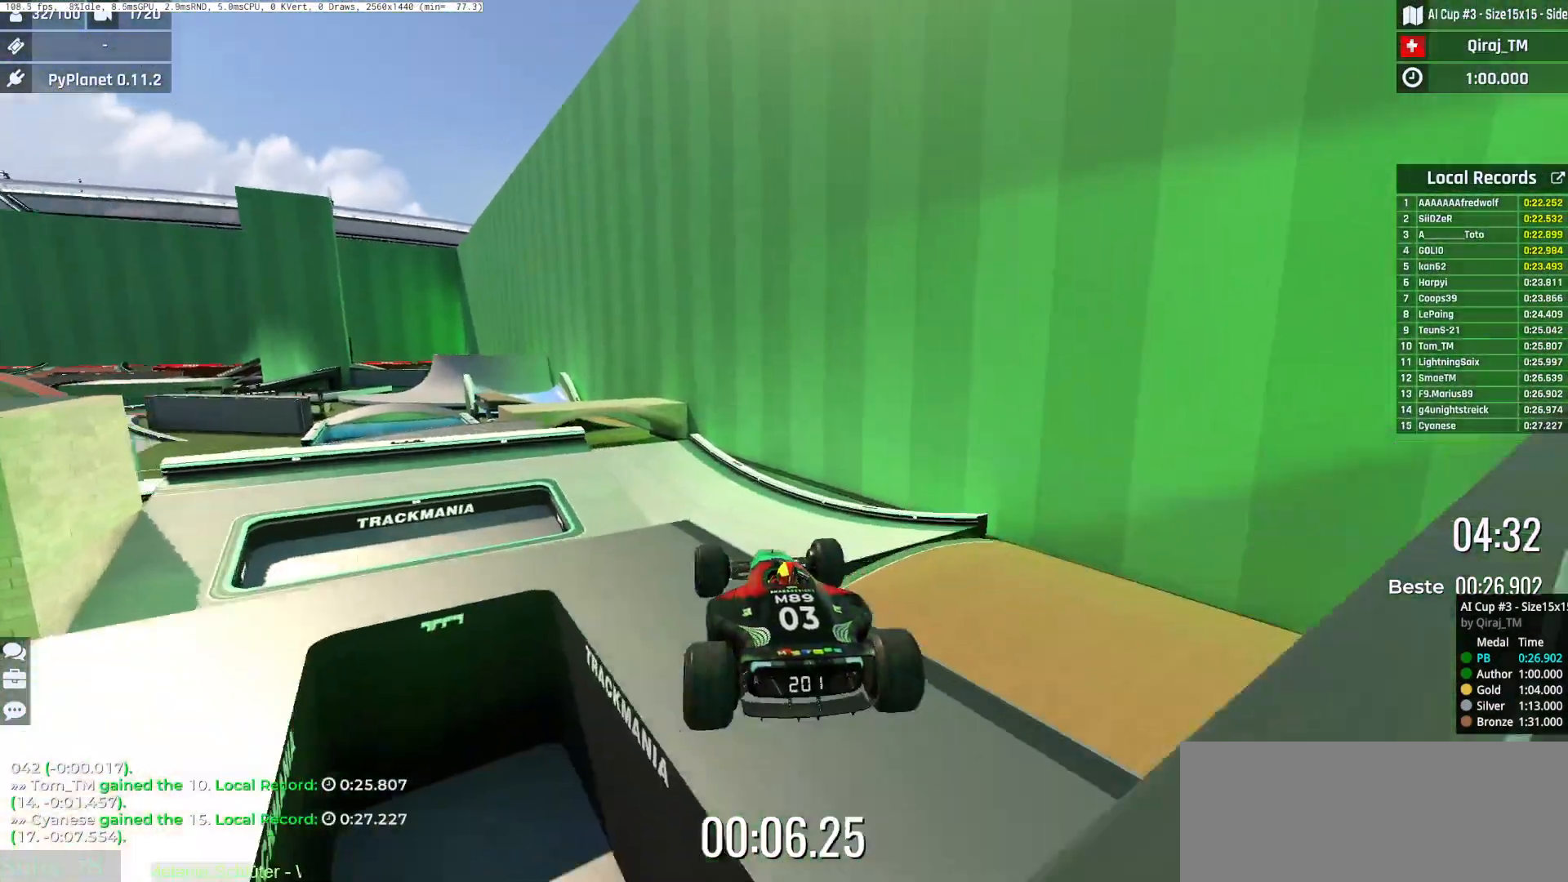
{"keys": ["right", "up"], "events": [[216, "down", "down"], [316, "down", "up"], [350, "up", "down"]]}
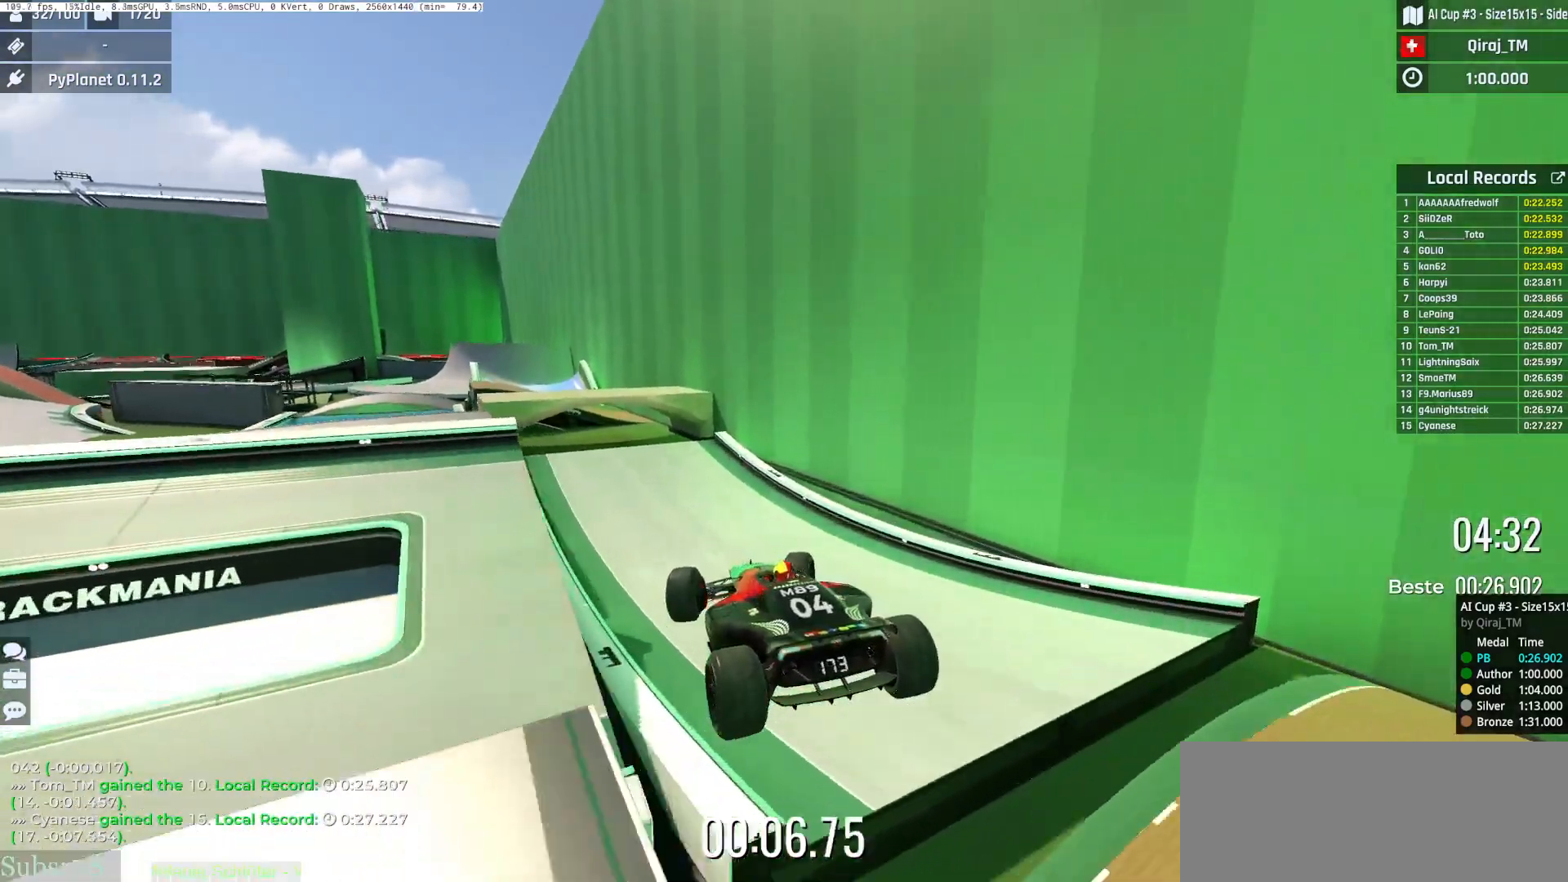
{"keys": ["right", "up"], "events": []}
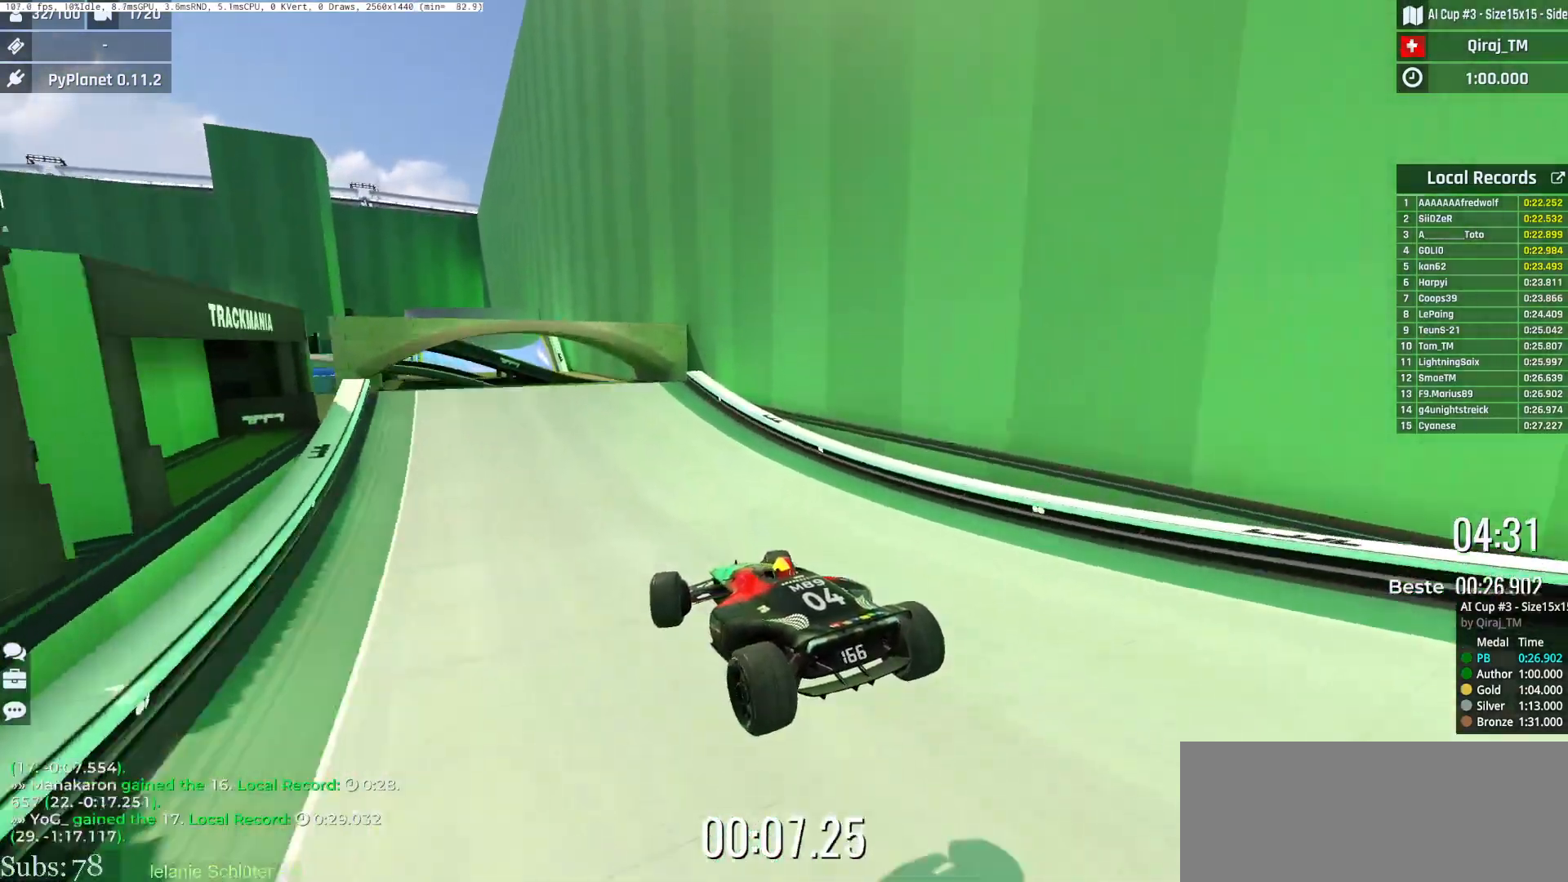
{"keys": ["up"], "events": [[267, "right", "up"]]}
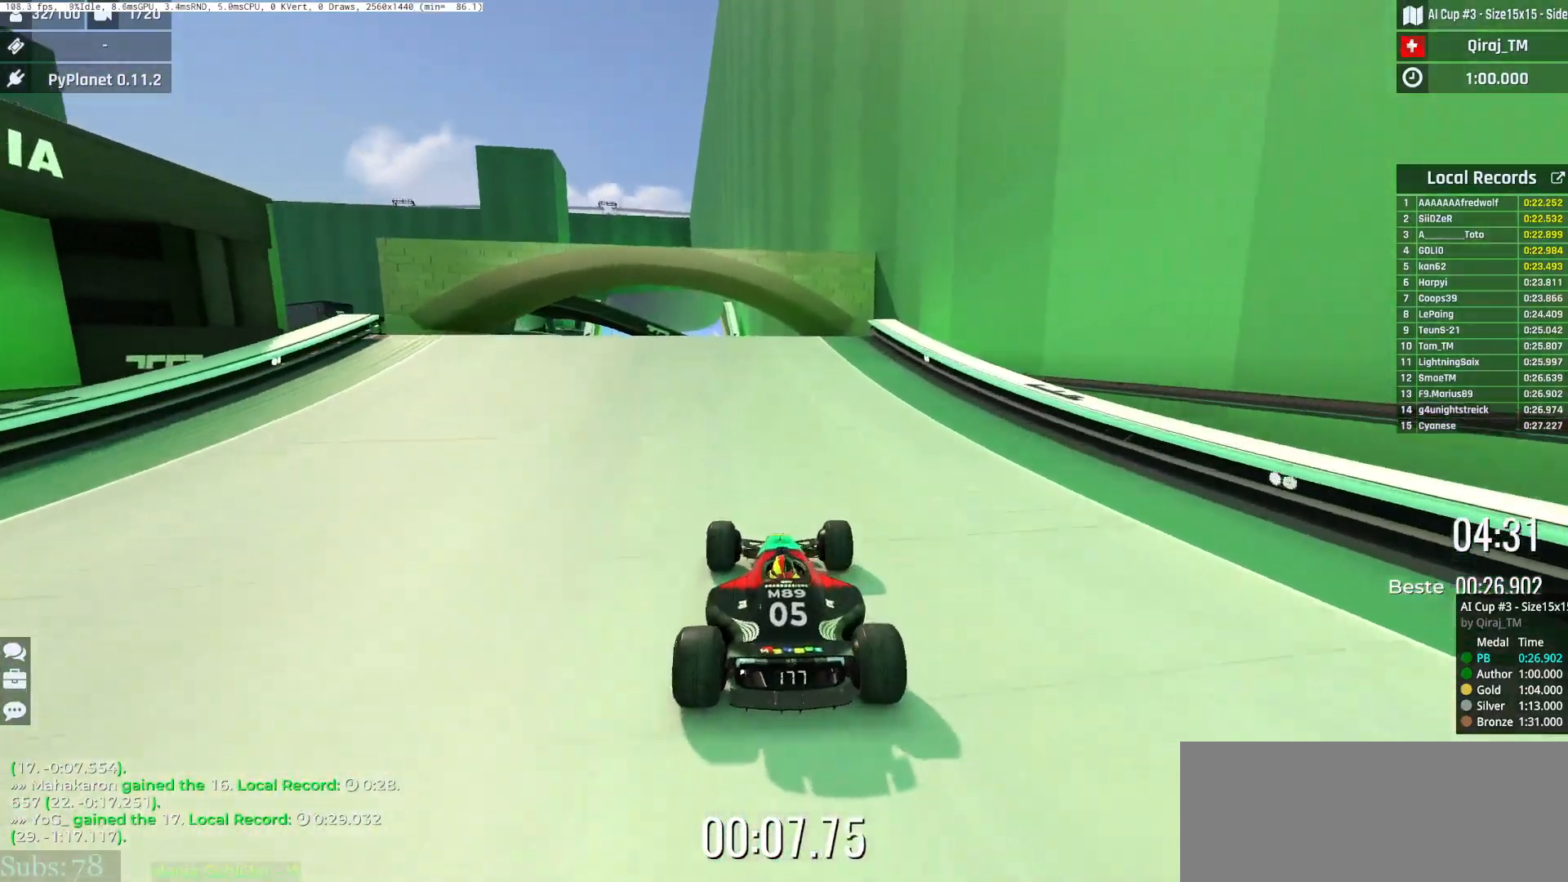
{"keys": ["left", "up"], "events": [[200, "left", "down"]]}
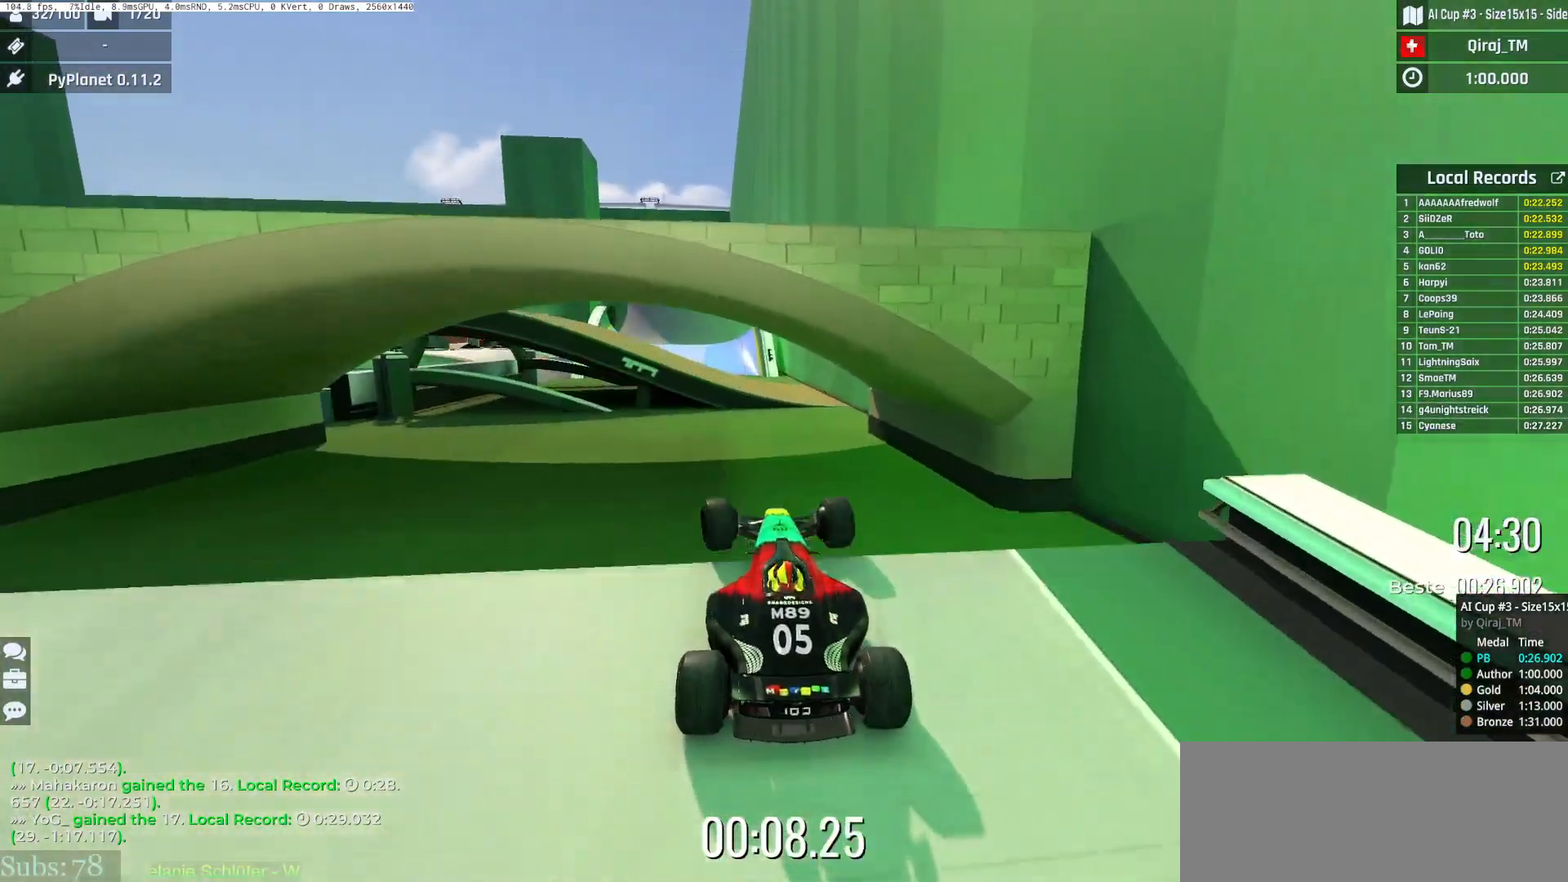
{"keys": ["right", "up"], "events": [[16, "left", "up"], [50, "right", "down"], [100, "right", "up"], [300, "right", "down"]]}
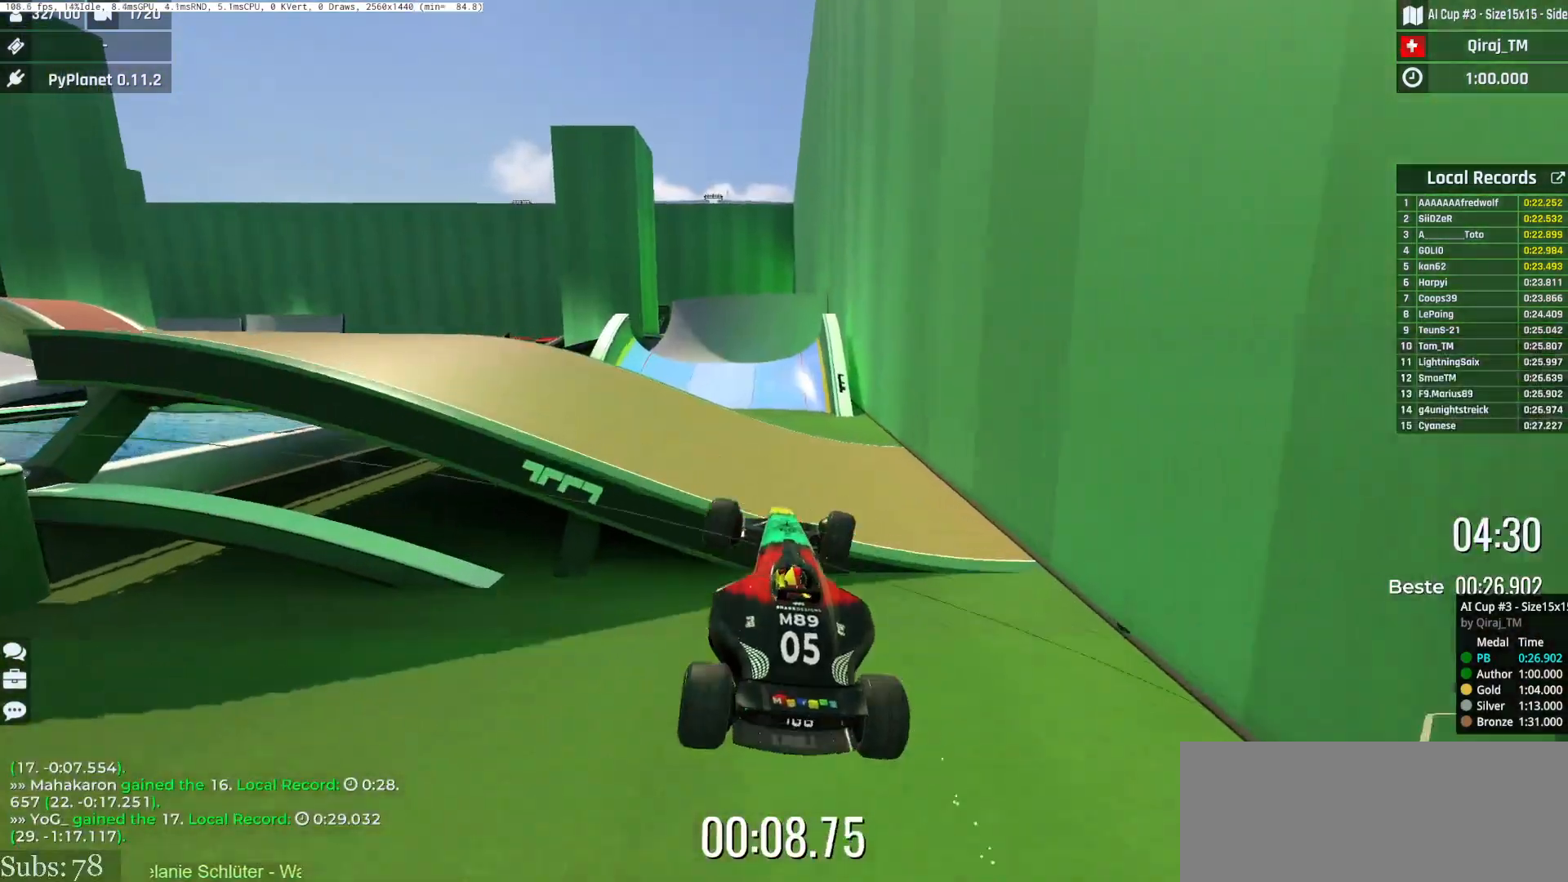
{"keys": ["up"], "events": [[184, "right", "up"], [217, "left", "down"], [400, "left", "up"]]}
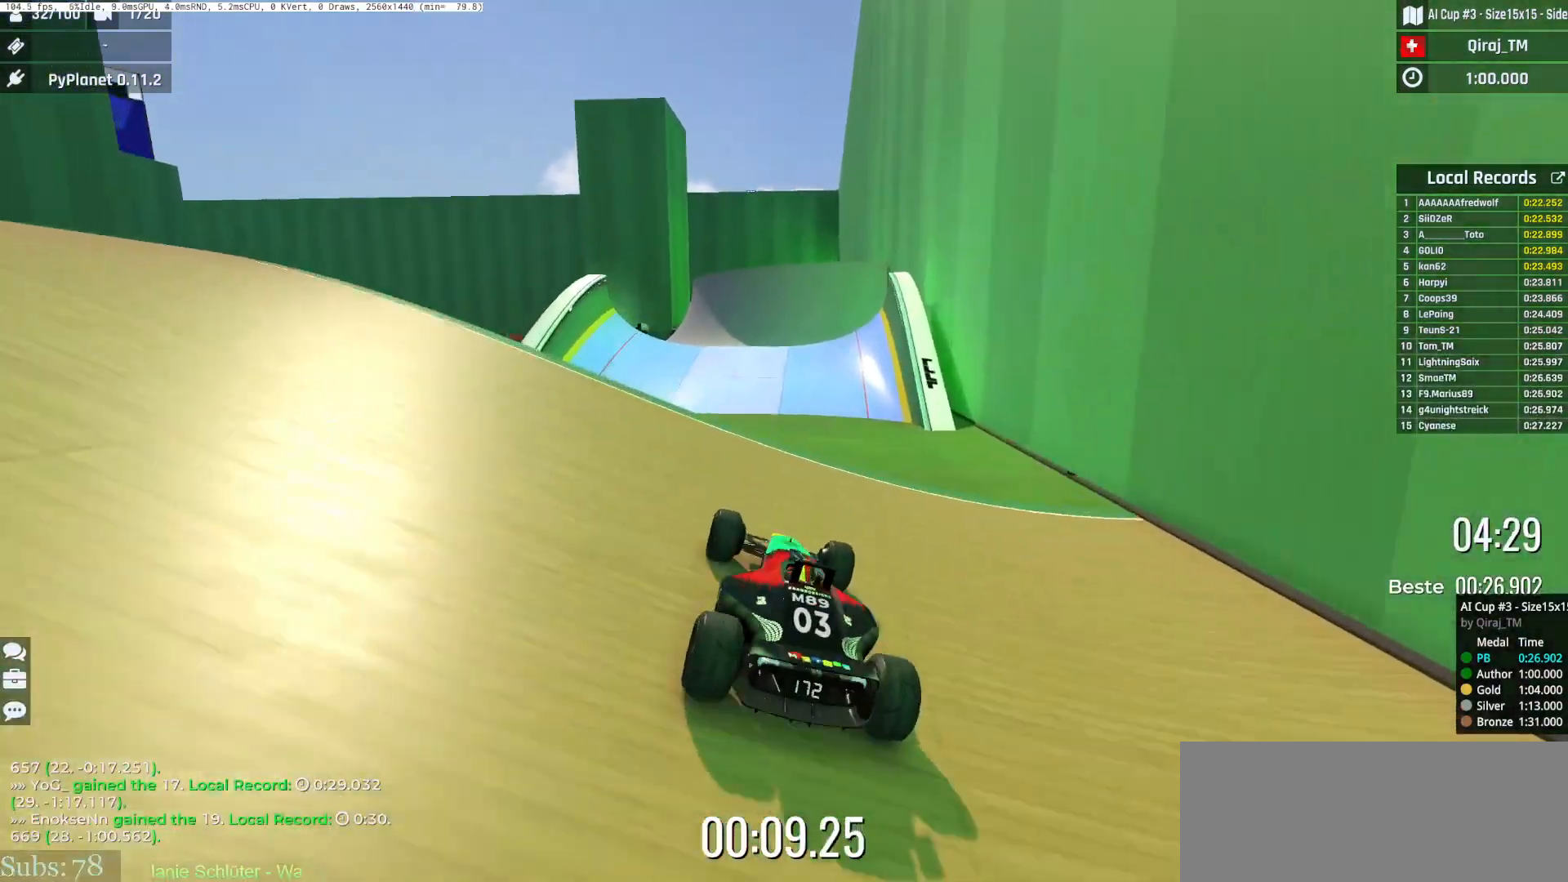
{"keys": ["down", "left", "up"], "events": [[66, "right", "down"], [166, "right", "up"], [233, "right", "down"], [300, "right", "up"], [367, "left", "down"], [467, "down", "down"]]}